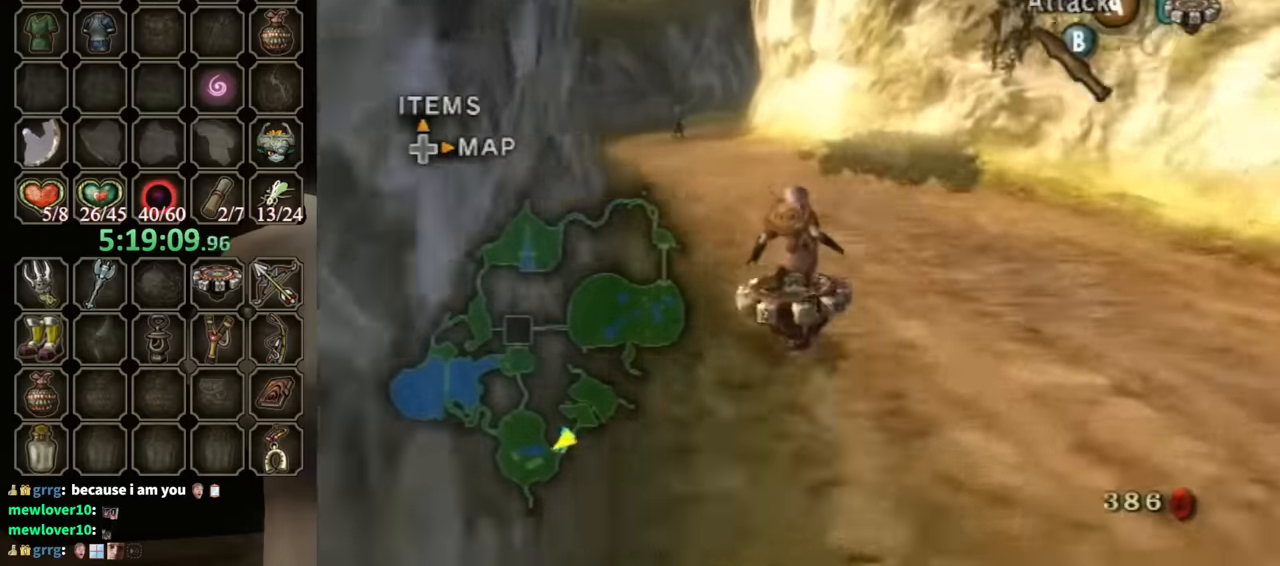
Gameplay with a controller (Nintendo layout); each line is a JSON object with the inputs held at the frame after it. "events" lists button and stick changes between this image and that frame as [ms after this image, input, new state], when the widget could be followed in between. Not read: L3 R3 START.
{"buttons": ["R1"], "left_stick": "right", "right_stick": "center", "events": [[500, "left_stick", "right"]]}
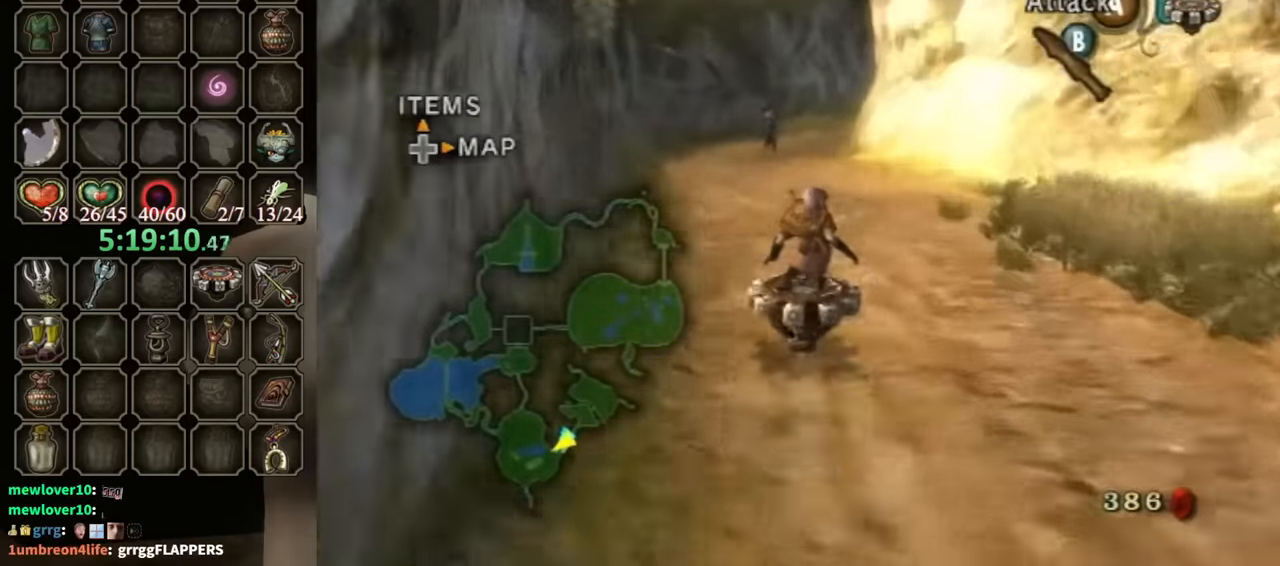
{"buttons": ["R1"], "left_stick": "center", "right_stick": "center", "events": [[133, "left_stick", "center"], [367, "left_stick", "left"], [467, "left_stick", "center"]]}
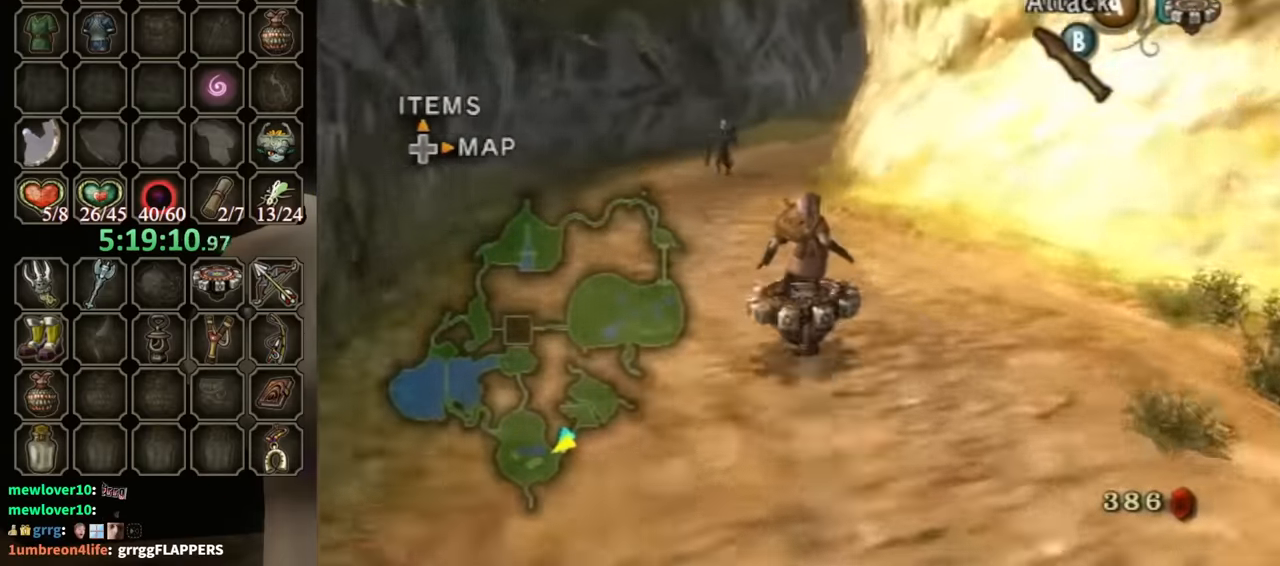
{"buttons": ["R1"], "left_stick": "right", "right_stick": "center", "events": [[500, "left_stick", "right"]]}
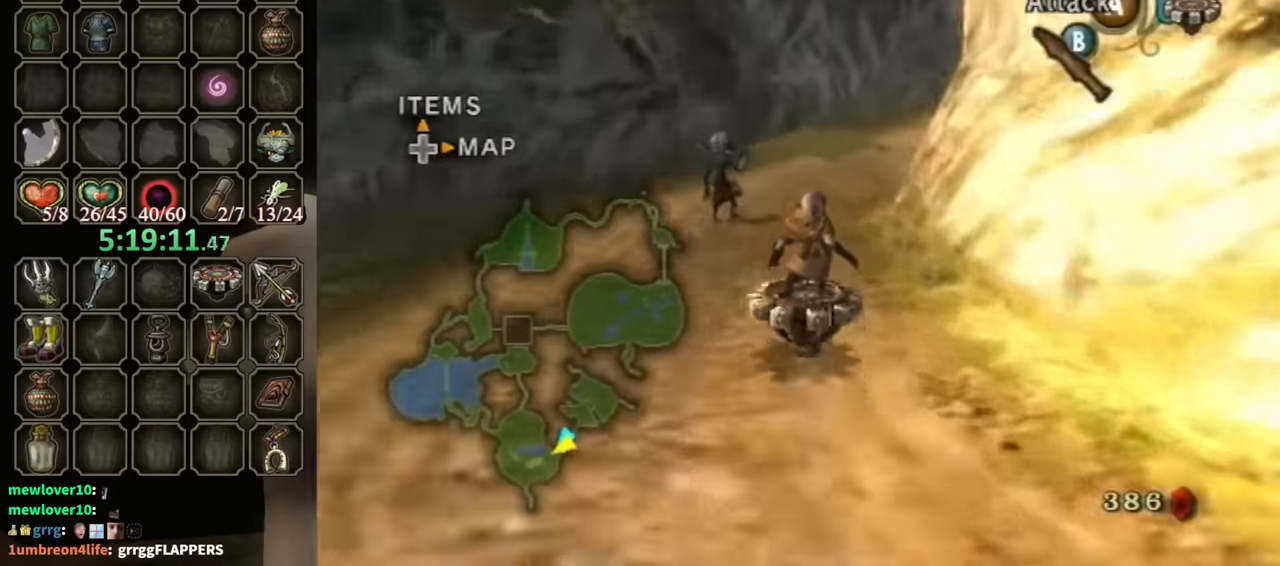
{"buttons": ["R1"], "left_stick": "center", "right_stick": "center", "events": [[100, "left_stick", "center"], [300, "left_stick", "right"], [433, "left_stick", "center"]]}
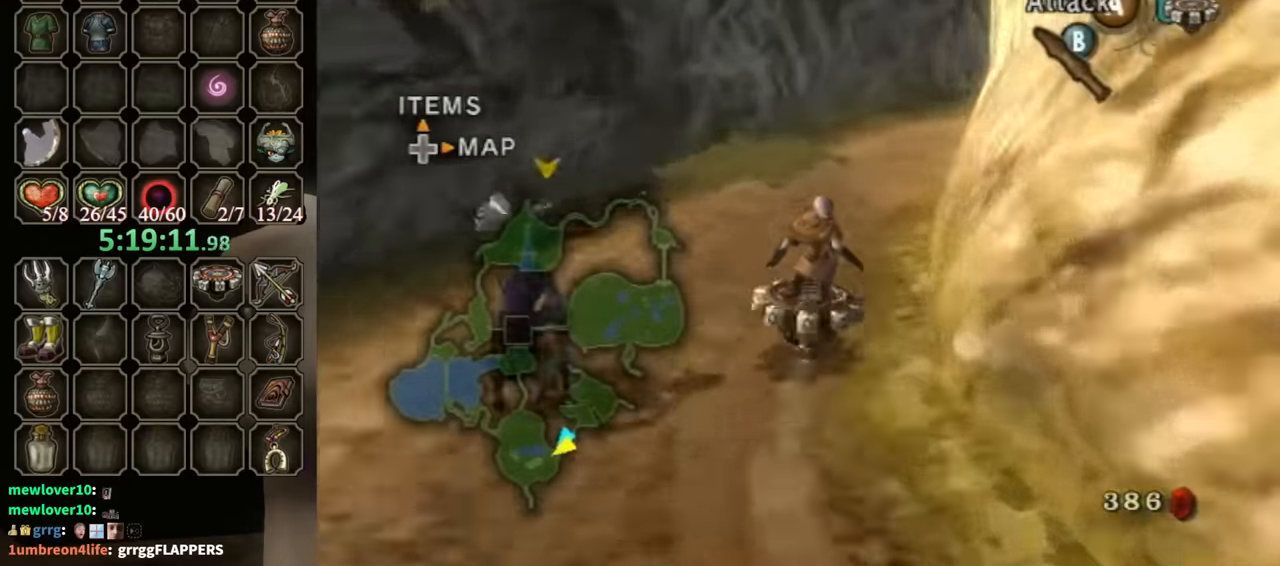
{"buttons": ["R1"], "left_stick": "center", "right_stick": "center", "events": [[67, "left_stick", "right"], [233, "left_stick", "center"]]}
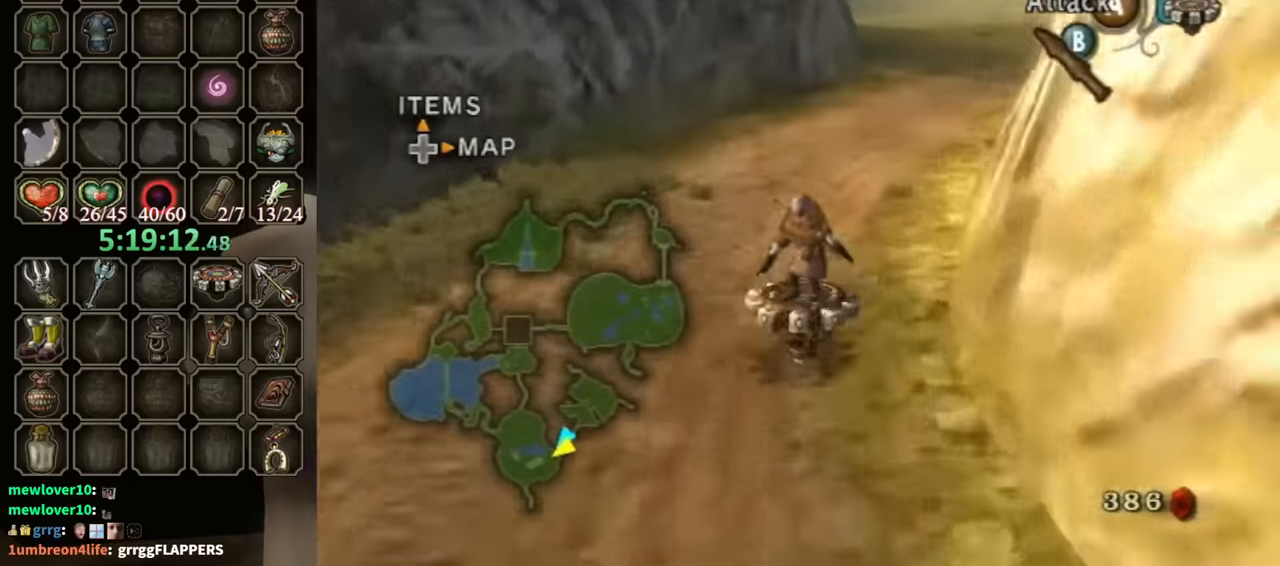
{"buttons": ["R1"], "left_stick": "right", "right_stick": "center", "events": [[133, "left_stick", "right"]]}
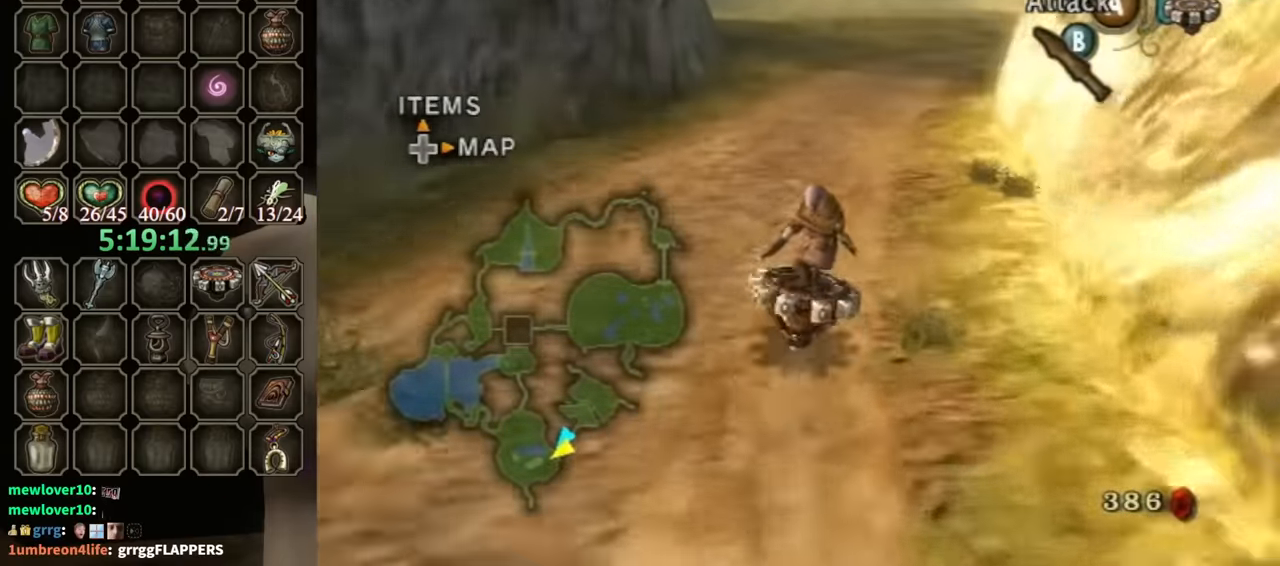
{"buttons": ["R1"], "left_stick": "center", "right_stick": "center", "events": [[167, "left_stick", "center"]]}
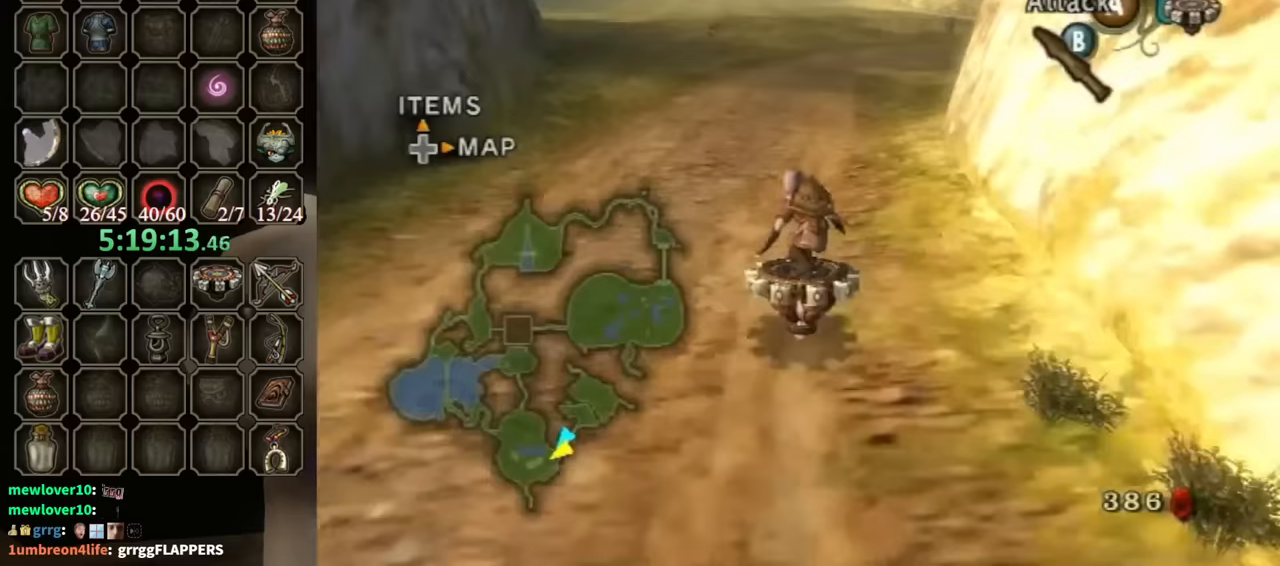
{"buttons": ["R1"], "left_stick": "center", "right_stick": "center", "events": [[167, "left_stick", "up-right"], [233, "left_stick", "right"], [367, "left_stick", "center"]]}
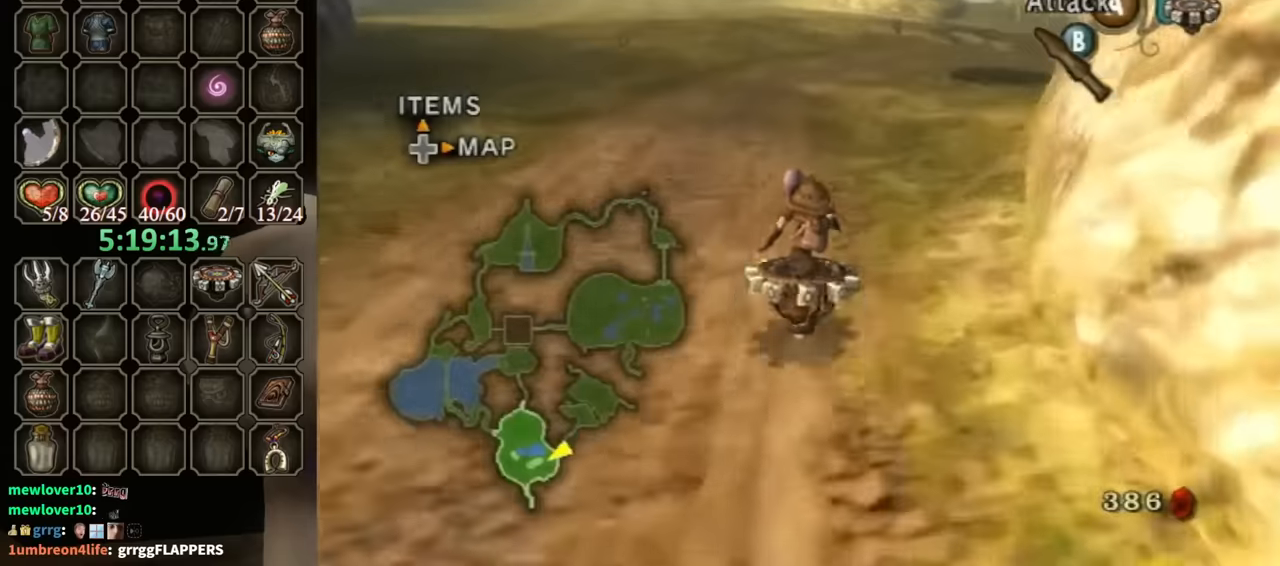
{"buttons": ["R1"], "left_stick": "right", "right_stick": "center", "events": [[67, "left_stick", "right"], [133, "left_stick", "up-right"], [233, "left_stick", "center"], [400, "left_stick", "right"]]}
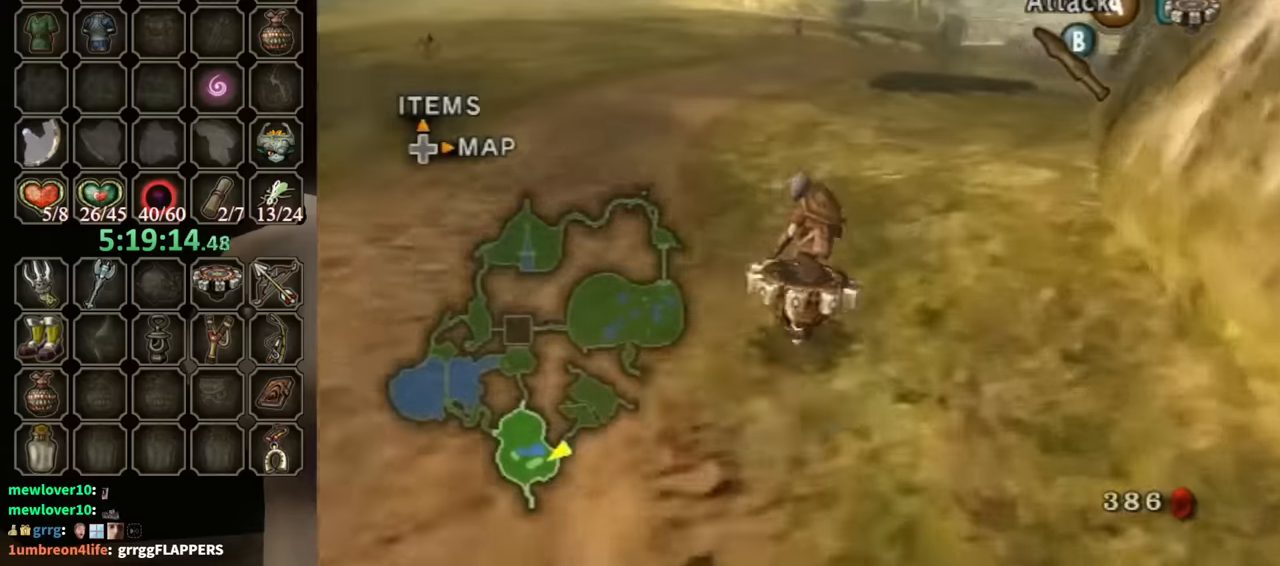
{"buttons": ["R1"], "left_stick": "right", "right_stick": "center", "events": [[267, "left_stick", "up-right"], [467, "left_stick", "right"]]}
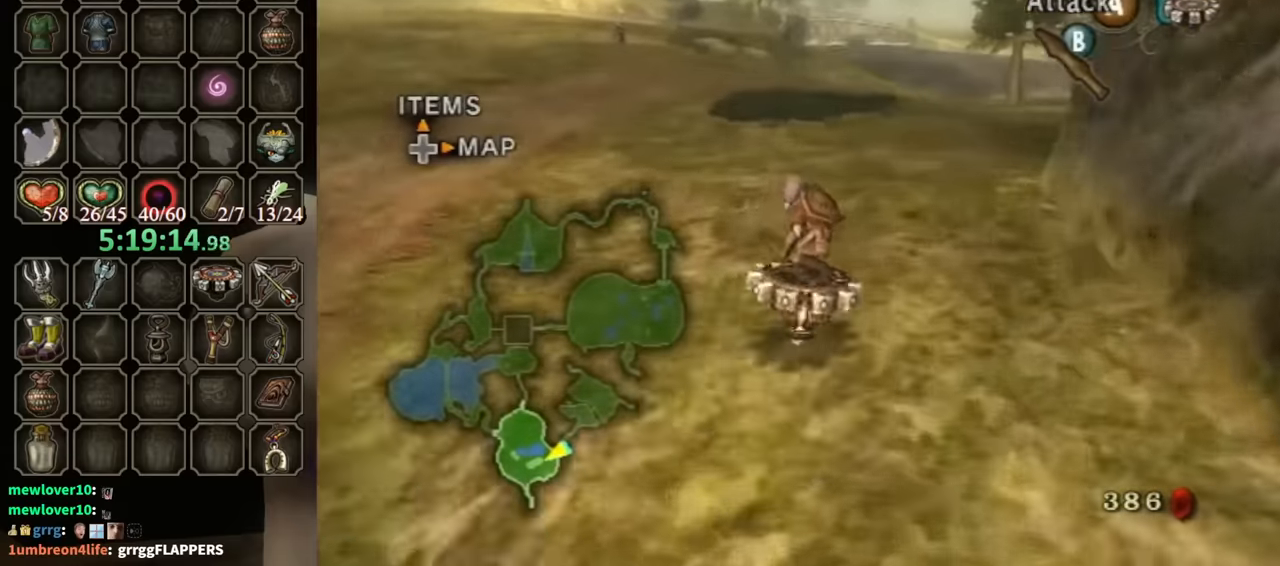
{"buttons": ["R1"], "left_stick": "up-right", "right_stick": "center", "events": [[100, "left_stick", "center"], [200, "left_stick", "up-right"], [400, "left_stick", "center"], [467, "left_stick", "up-right"]]}
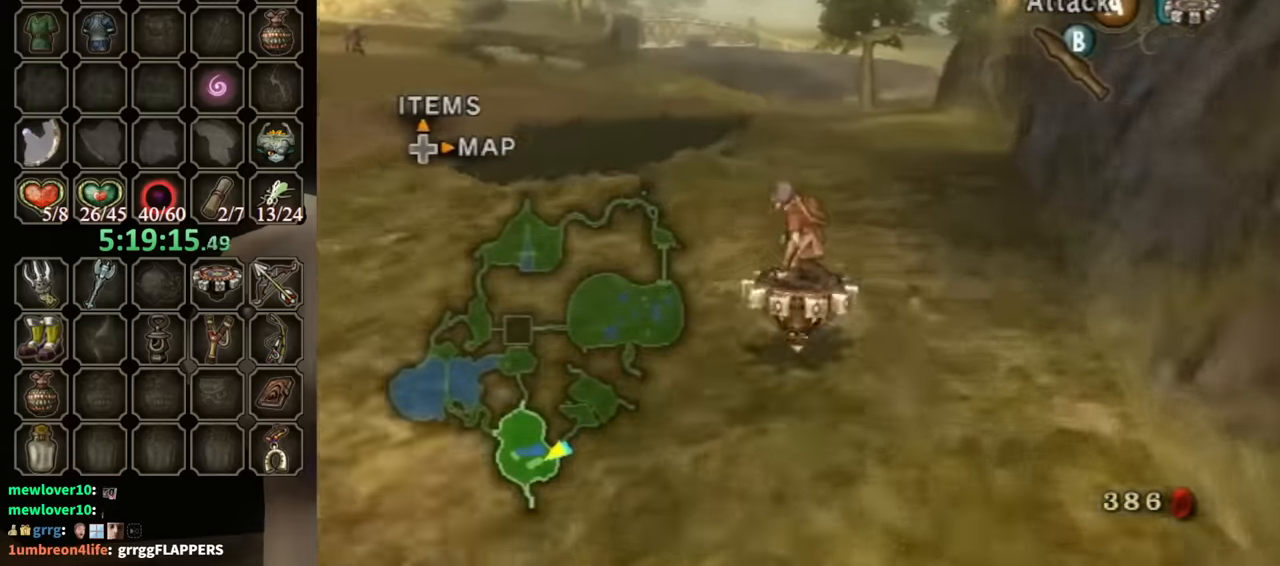
{"buttons": ["R1"], "left_stick": "center", "right_stick": "center", "events": [[133, "left_stick", "center"]]}
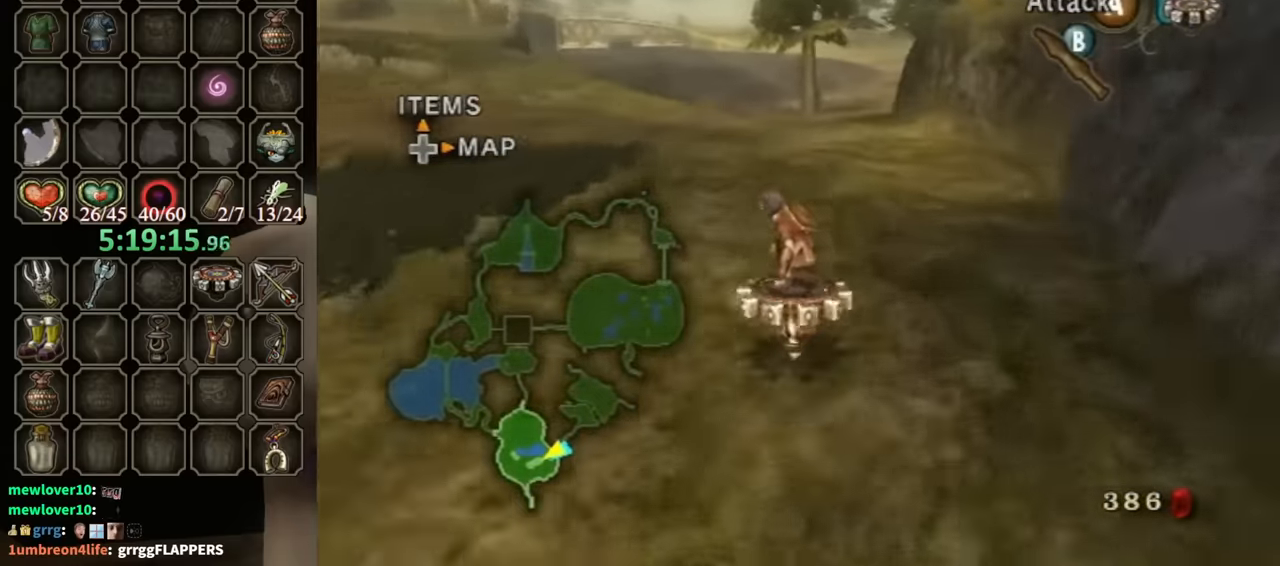
{"buttons": ["R1"], "left_stick": "center", "right_stick": "center", "events": []}
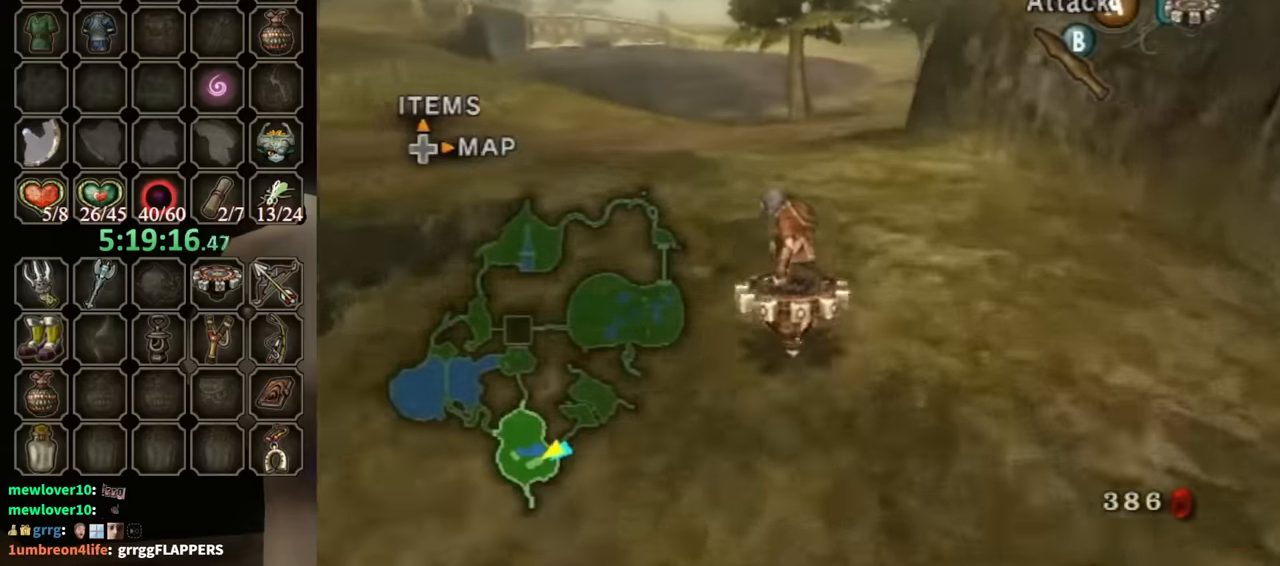
{"buttons": ["R1"], "left_stick": "center", "right_stick": "center", "events": []}
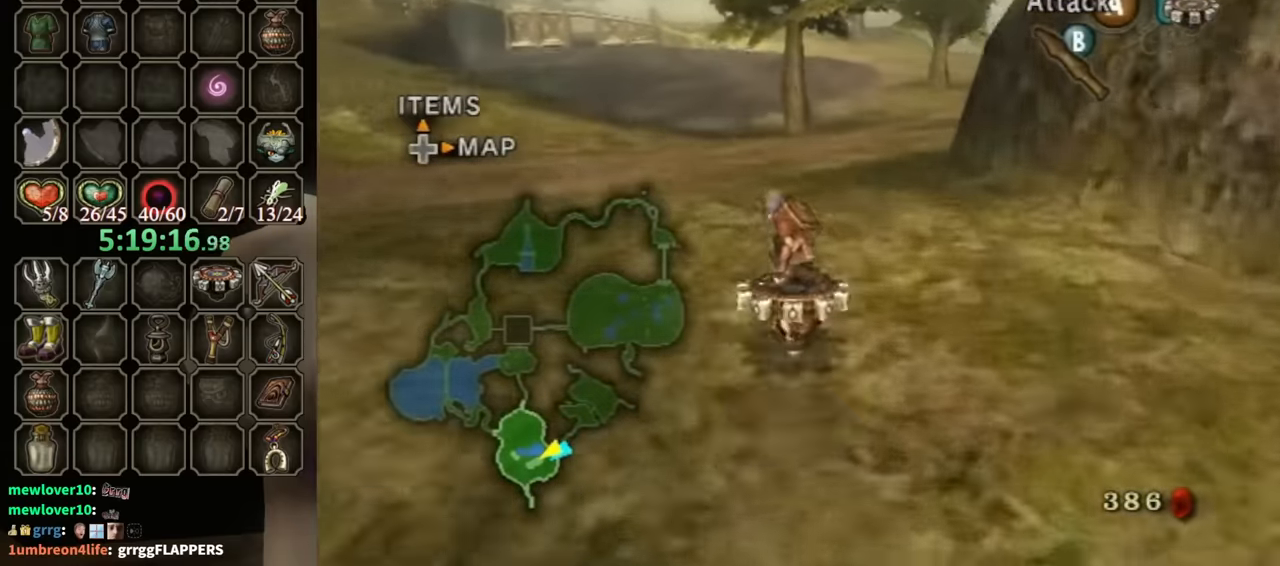
{"buttons": ["R1"], "left_stick": "right", "right_stick": "center", "events": [[67, "left_stick", "right"], [233, "left_stick", "center"], [433, "left_stick", "right"]]}
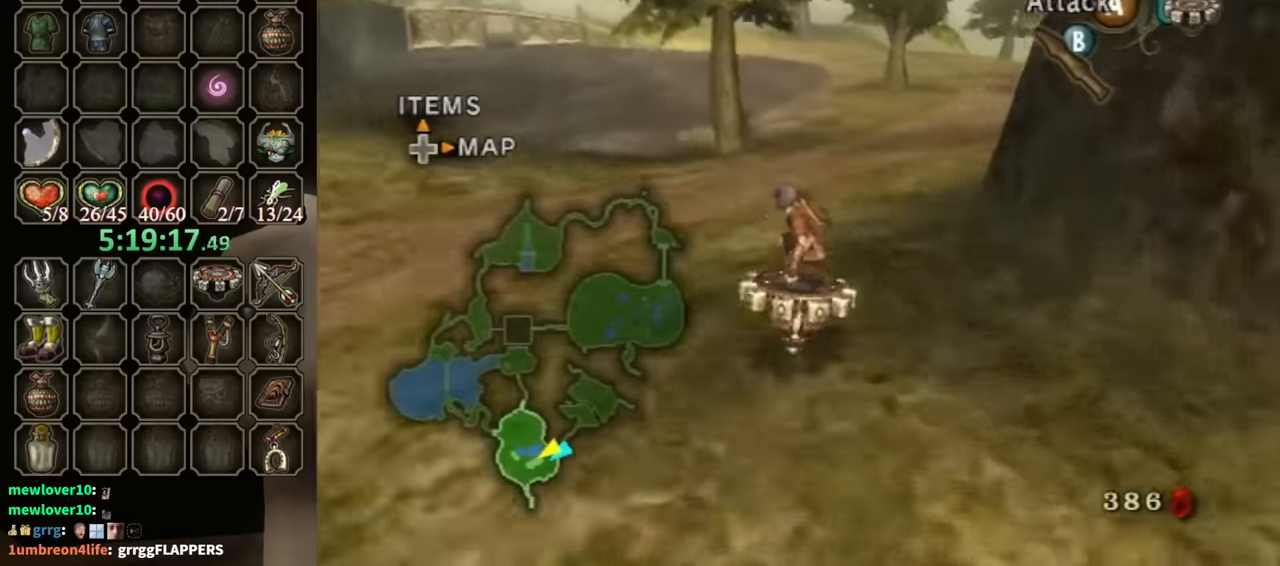
{"buttons": ["R1"], "left_stick": "center", "right_stick": "center", "events": [[100, "left_stick", "center"], [267, "left_stick", "up-right"], [367, "left_stick", "center"]]}
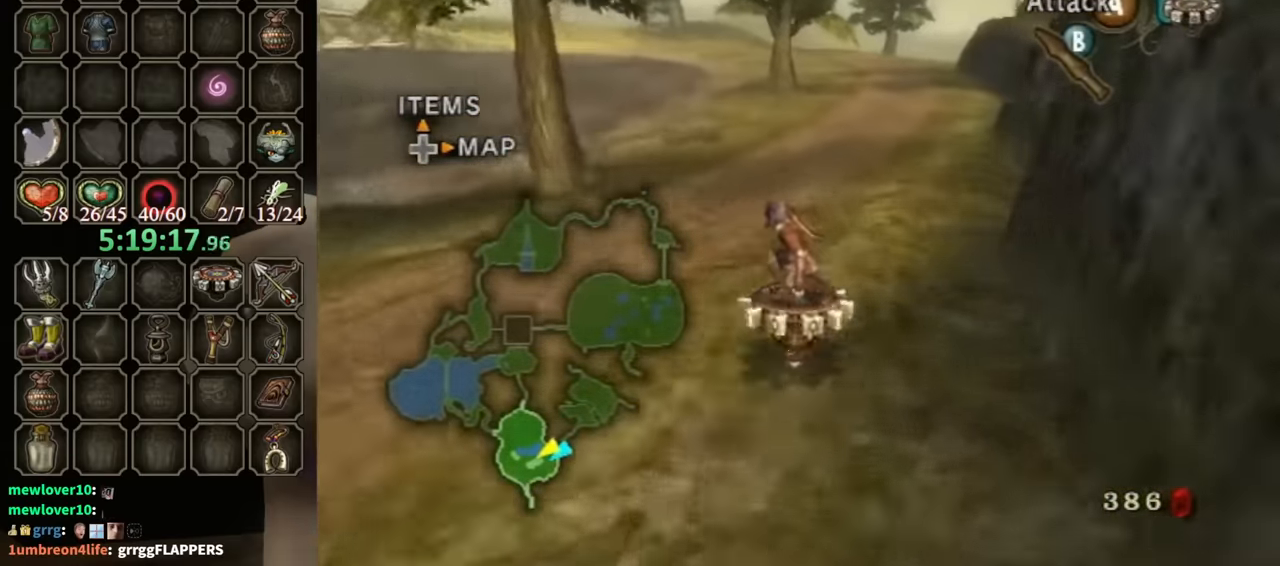
{"buttons": ["R1"], "left_stick": "center", "right_stick": "center", "events": [[67, "left_stick", "right"], [167, "left_stick", "center"]]}
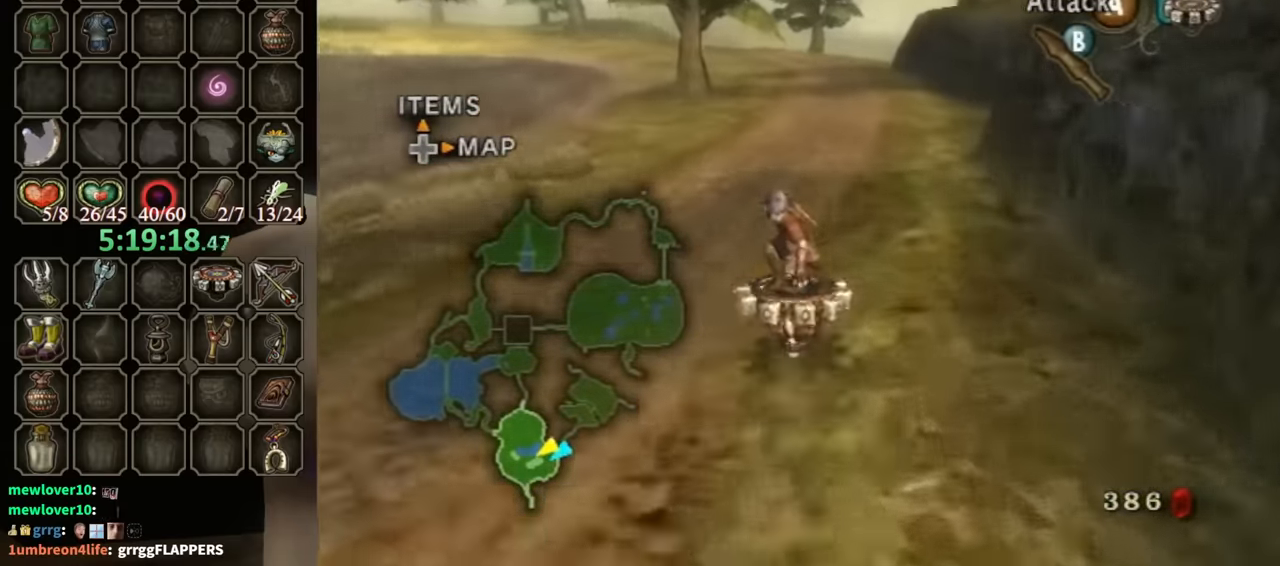
{"buttons": ["R1"], "left_stick": "up-right", "right_stick": "center", "events": [[467, "left_stick", "up-right"]]}
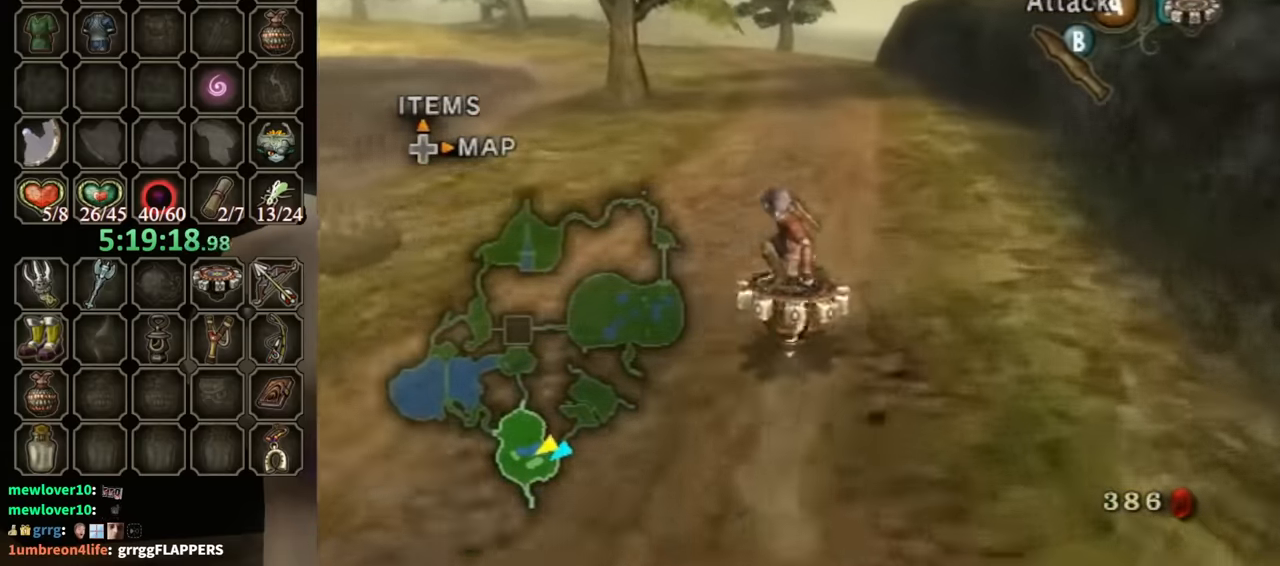
{"buttons": ["R1"], "left_stick": "center", "right_stick": "center", "events": [[67, "left_stick", "center"]]}
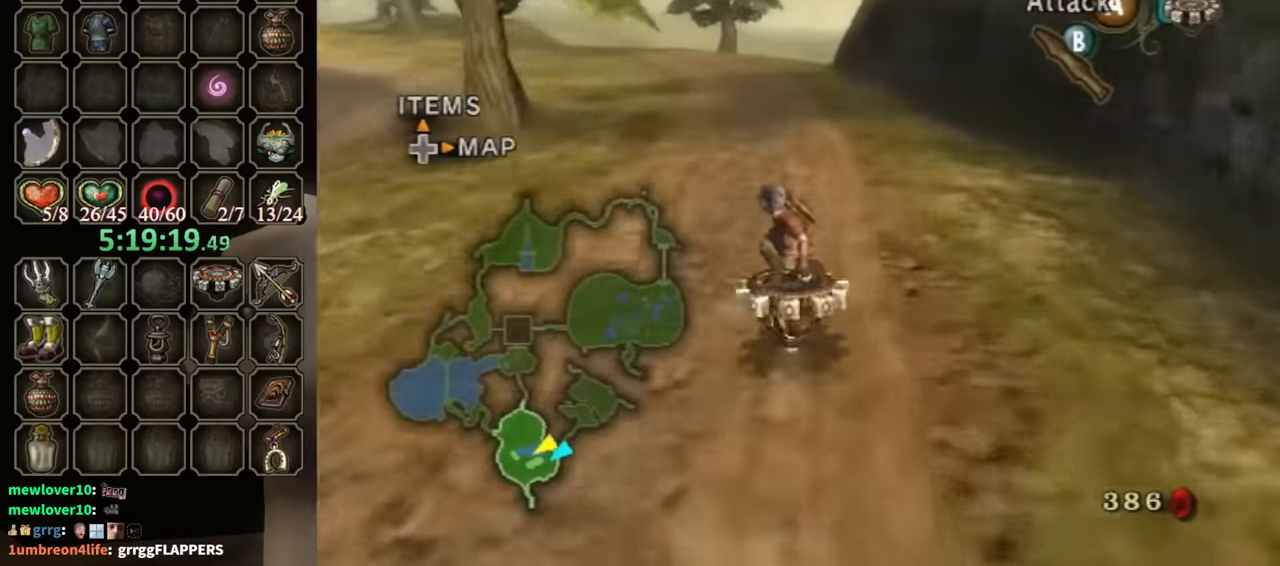
{"buttons": ["R1"], "left_stick": "center", "right_stick": "center", "events": [[400, "left_stick", "up-left"], [500, "left_stick", "center"]]}
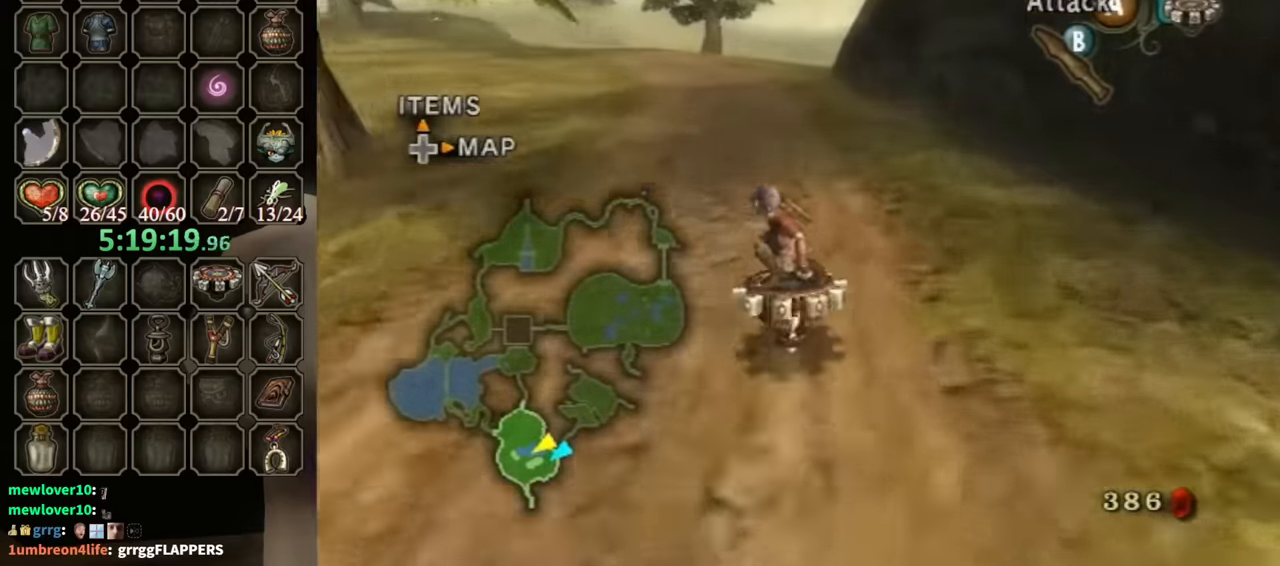
{"buttons": ["R1"], "left_stick": "center", "right_stick": "center", "events": [[267, "DPAD_UP", "down"], [400, "DPAD_UP", "up"]]}
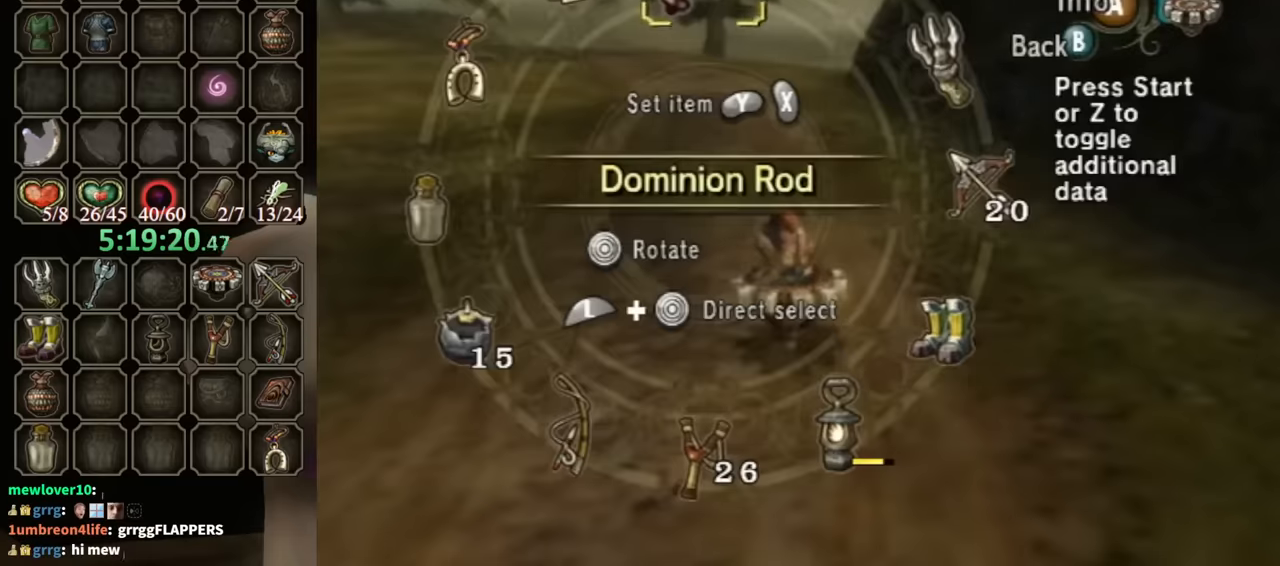
{"buttons": ["R1"], "left_stick": "right", "right_stick": "center", "events": [[400, "left_stick", "right"]]}
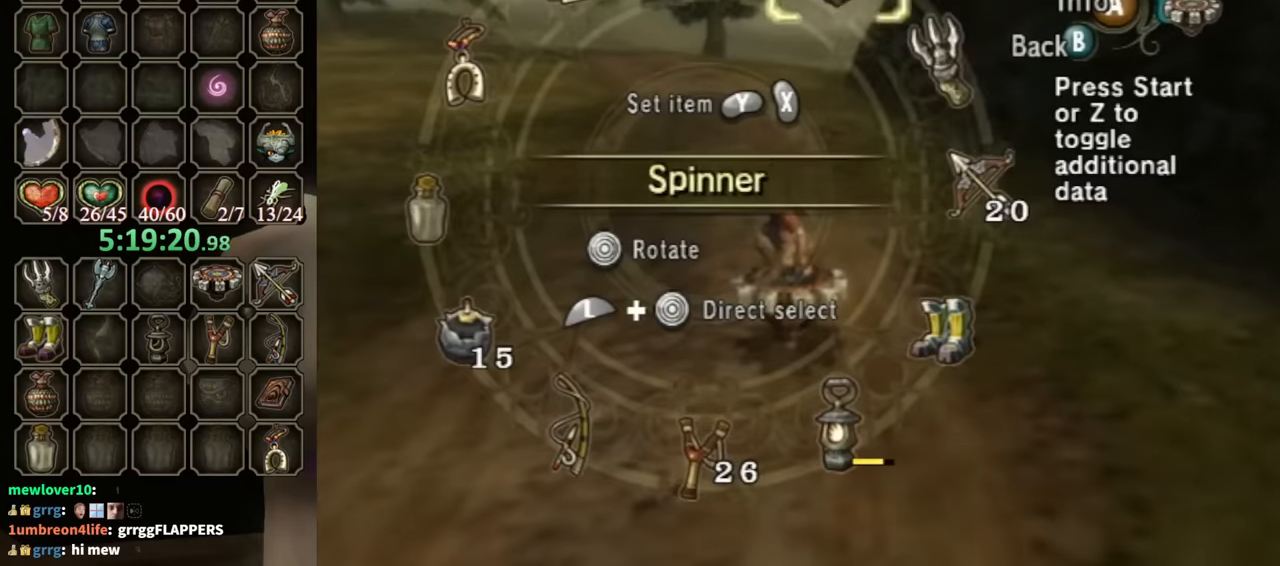
{"buttons": [], "left_stick": "center", "right_stick": "center", "events": [[33, "R1", "up"], [200, "left_stick", "center"], [267, "Y", "down"], [333, "Y", "up"], [400, "Y", "down"], [467, "Y", "up"]]}
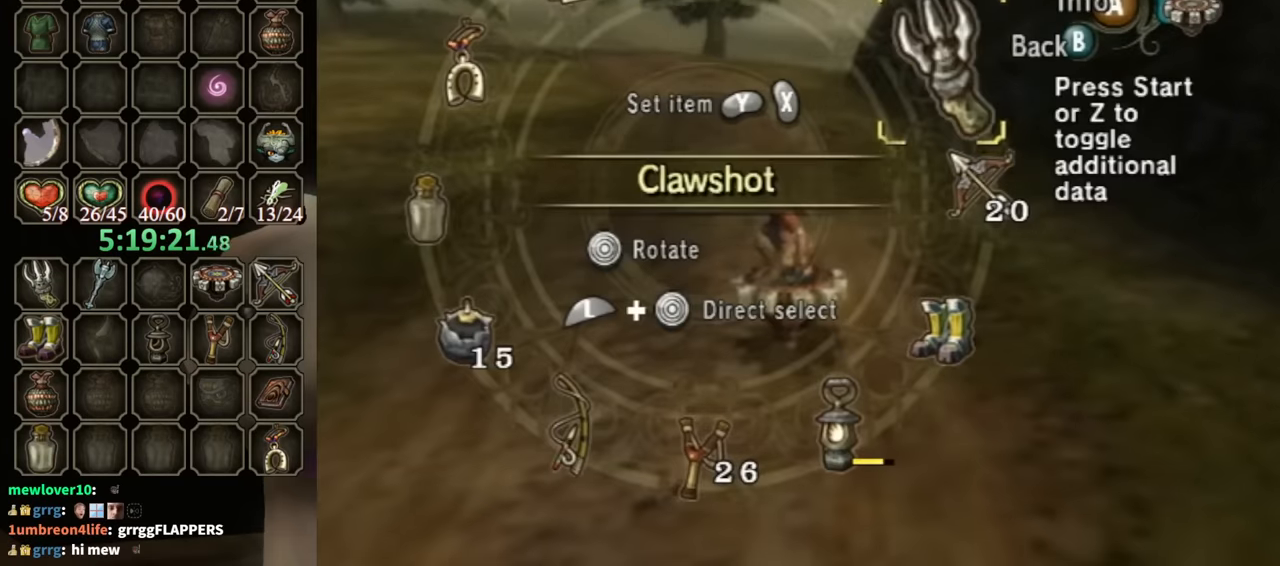
{"buttons": ["R1"], "left_stick": "up-left", "right_stick": "center", "events": [[33, "B", "down"], [167, "B", "up"], [367, "R1", "down"], [400, "left_stick", "up-left"]]}
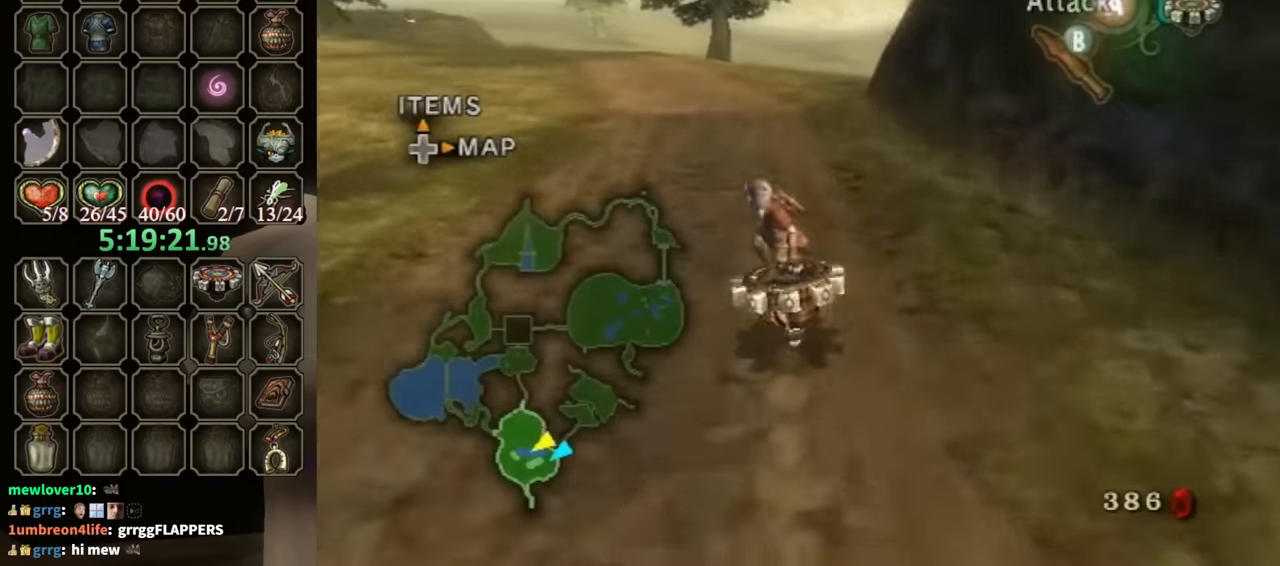
{"buttons": ["R1"], "left_stick": "up-right", "right_stick": "center", "events": [[67, "left_stick", "center"], [267, "left_stick", "up-left"], [367, "left_stick", "center"], [500, "left_stick", "up-right"]]}
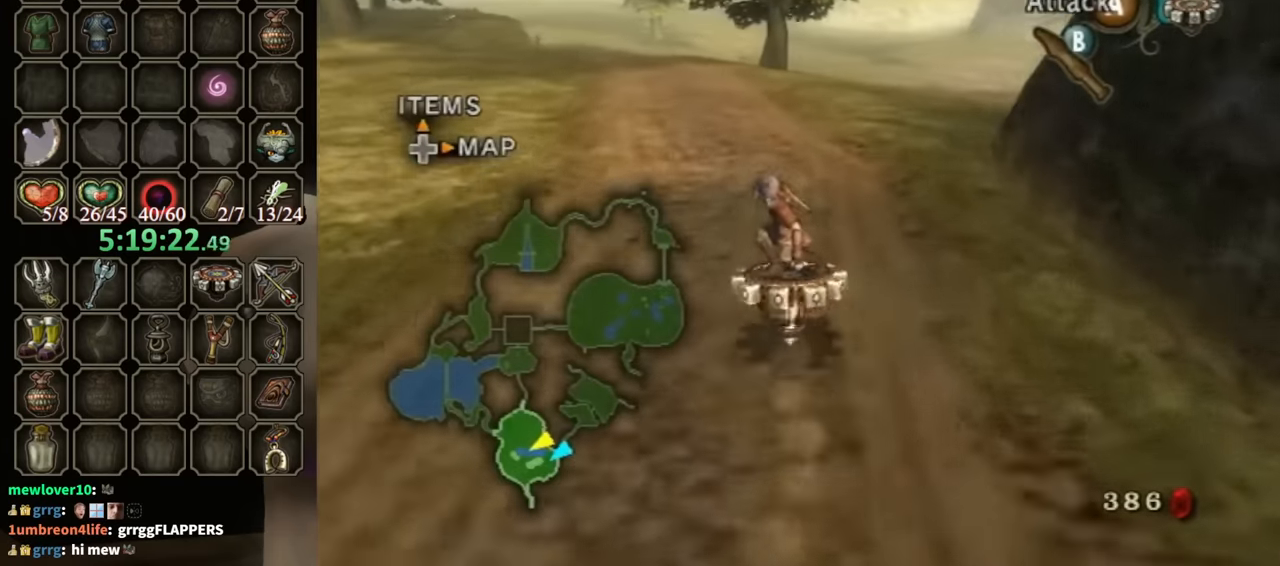
{"buttons": ["X"], "left_stick": "center", "right_stick": "center", "events": [[133, "left_stick", "center"], [433, "X", "down"], [500, "R1", "up"]]}
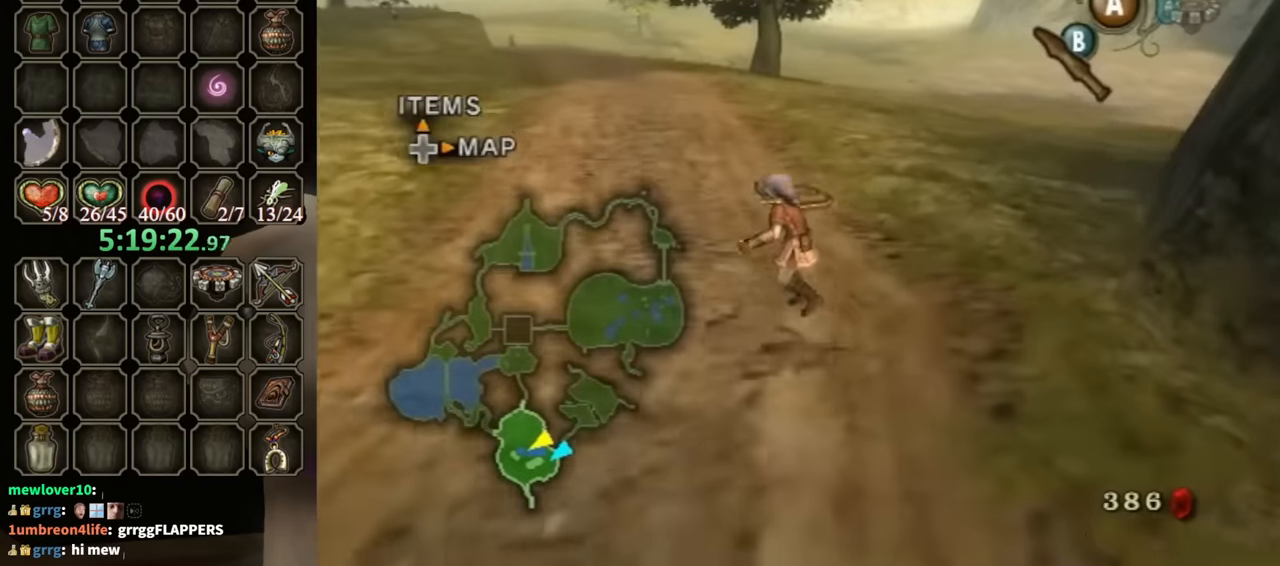
{"buttons": [], "left_stick": "down-right", "right_stick": "center", "events": [[33, "X", "up"], [233, "left_stick", "up-right"], [500, "left_stick", "down-right"]]}
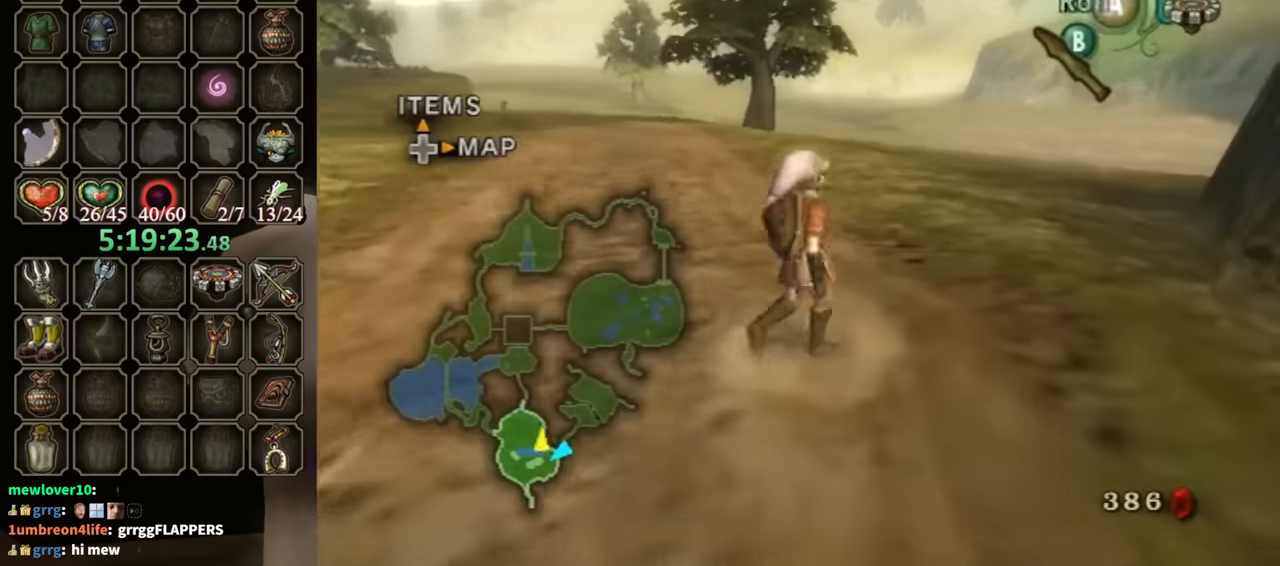
{"buttons": [], "left_stick": "down-right", "right_stick": "center", "events": [[33, "right_stick", "up"], [67, "left_stick", "center"], [100, "right_stick", "center"], [233, "left_stick", "down-right"]]}
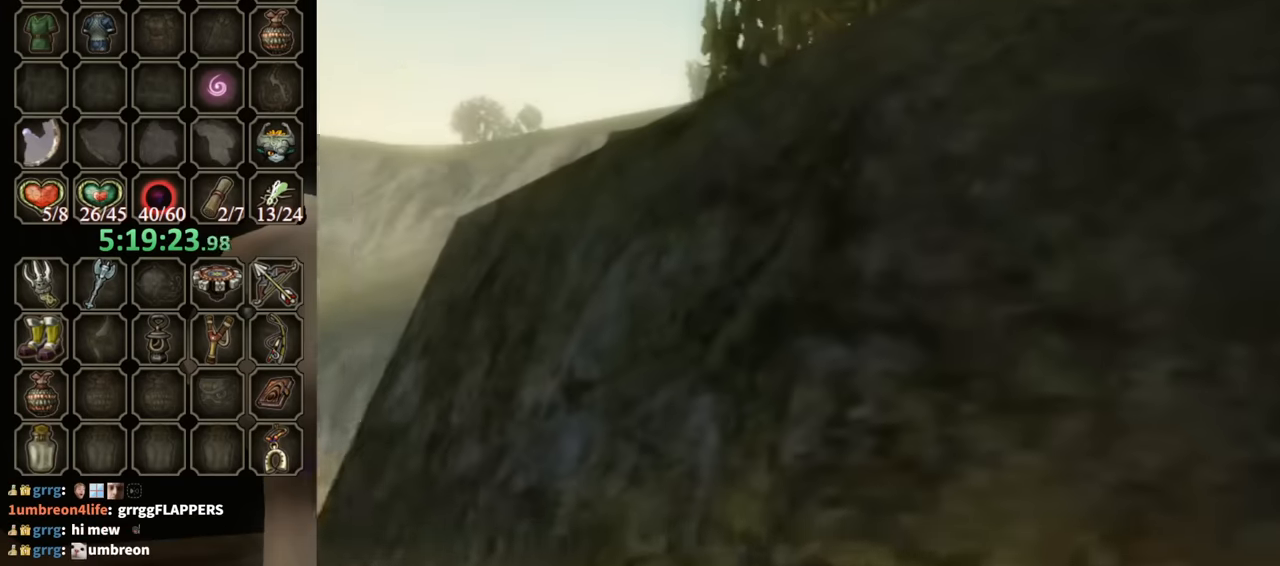
{"buttons": ["Y"], "left_stick": "down-right", "right_stick": "center", "events": [[167, "left_stick", "center"], [233, "Y", "down"], [367, "left_stick", "down-right"]]}
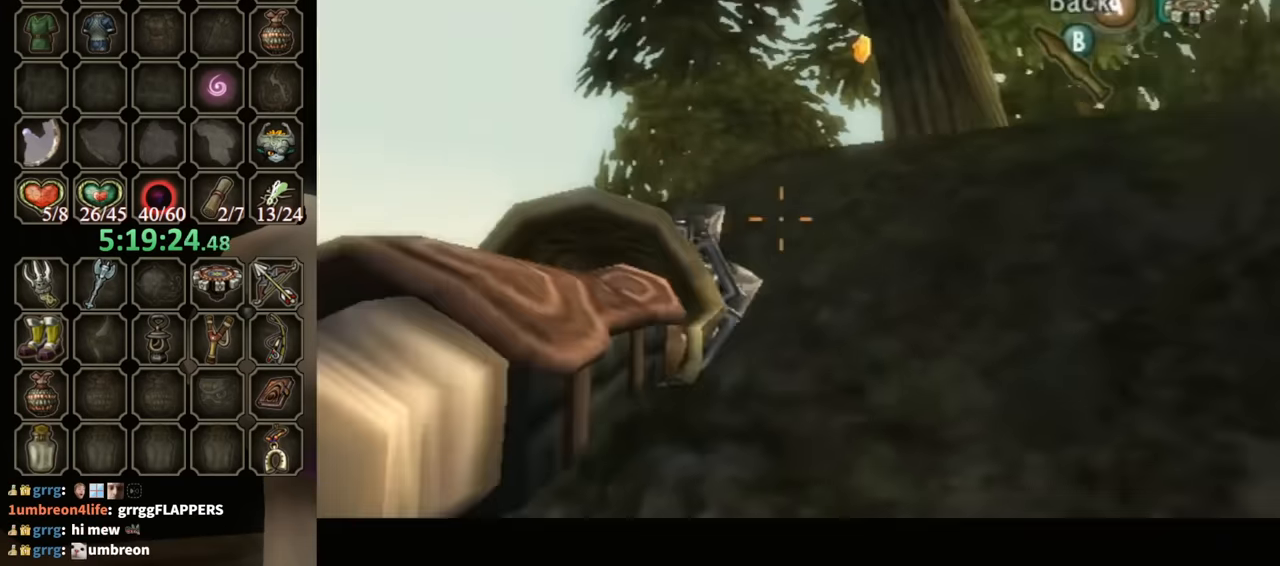
{"buttons": ["Y"], "left_stick": "left", "right_stick": "center", "events": [[267, "left_stick", "center"], [367, "left_stick", "left"]]}